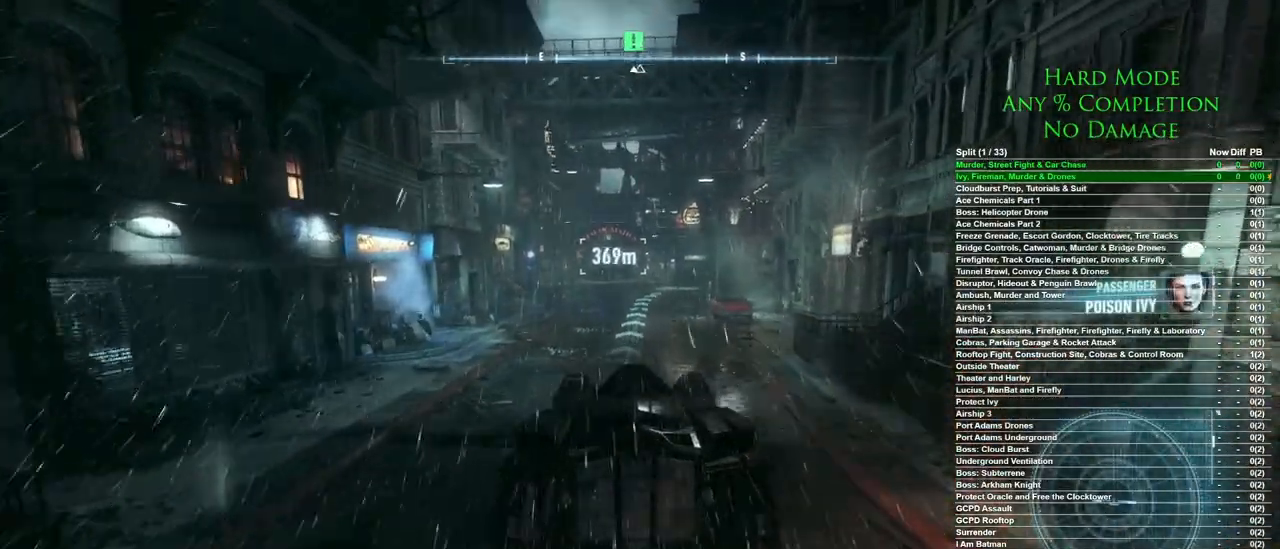
Gameplay with keyboard and mouse; each line is a JSON object with the keys and mouse buttons held at the frame after it. "events" lists presses ("down") and releases ("up") of "1", "2", "3", "4", "5", "a", "alt", "c", "caps_lock", "ctrl", "d", "e", "f", "g", "q", "r", "s", "shift", "space", "t", "tab", "v", "w", "x", "z", "mouse_left", "mouse_wheel" and "mouse_right" between this image and that frame as [ms after this image, input, new state], when the widget could be followed in between. "mouse_left", "mouse_wheel", "mouse_right" = the "left", "wheel", "right" buttons of the "mouse" list. No other keys are recorded. "wheel" means that the mouse wheel is clicked or scrolled. Mouse movement is not recorded.
{"keys": ["w"], "mouse": [], "events": []}
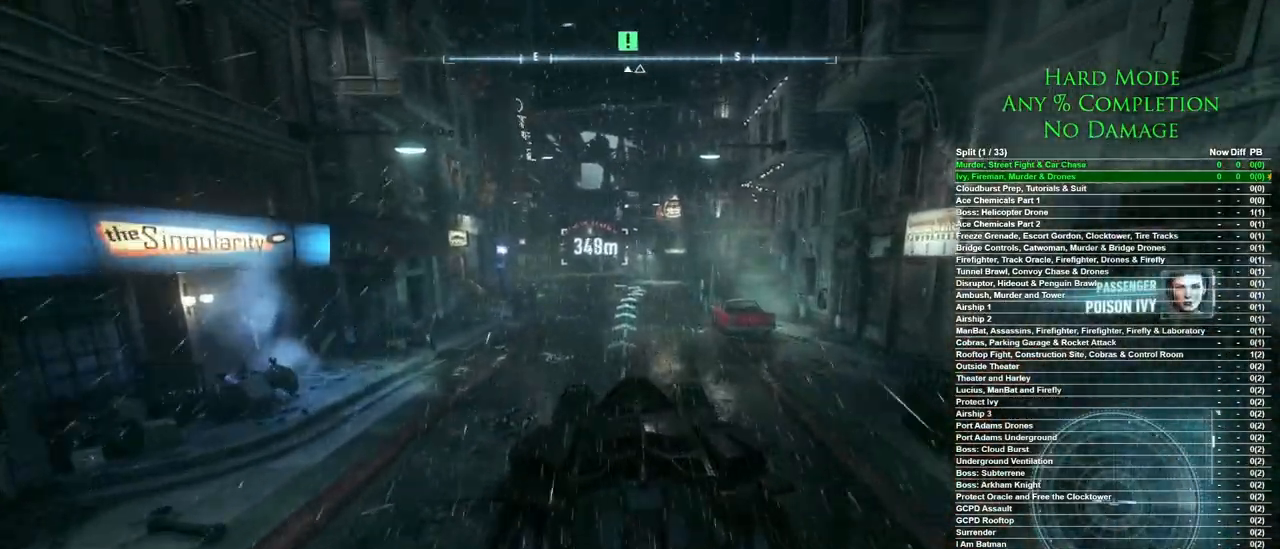
{"keys": ["w"], "mouse": [], "events": []}
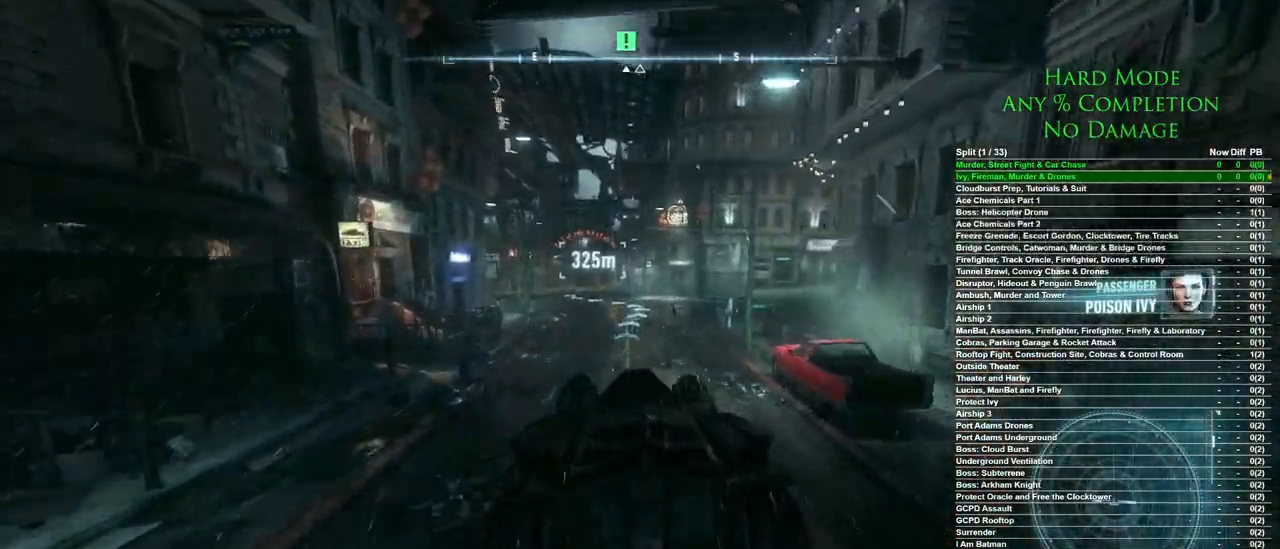
{"keys": ["w"], "mouse": [], "events": []}
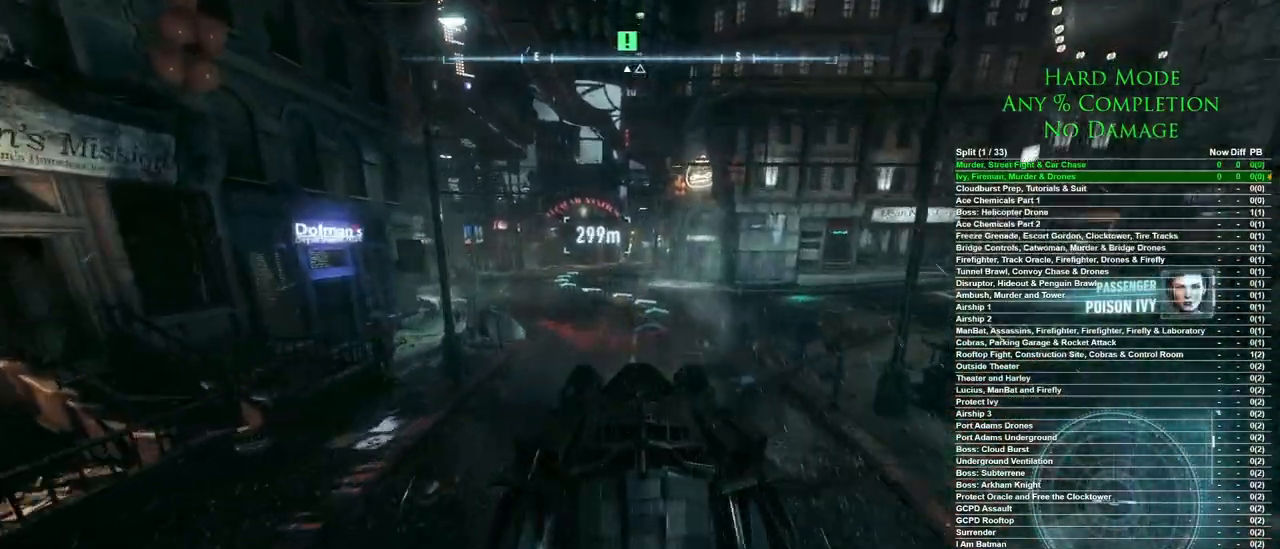
{"keys": ["w"], "mouse": [], "events": [[150, "a", "down"], [250, "a", "up"]]}
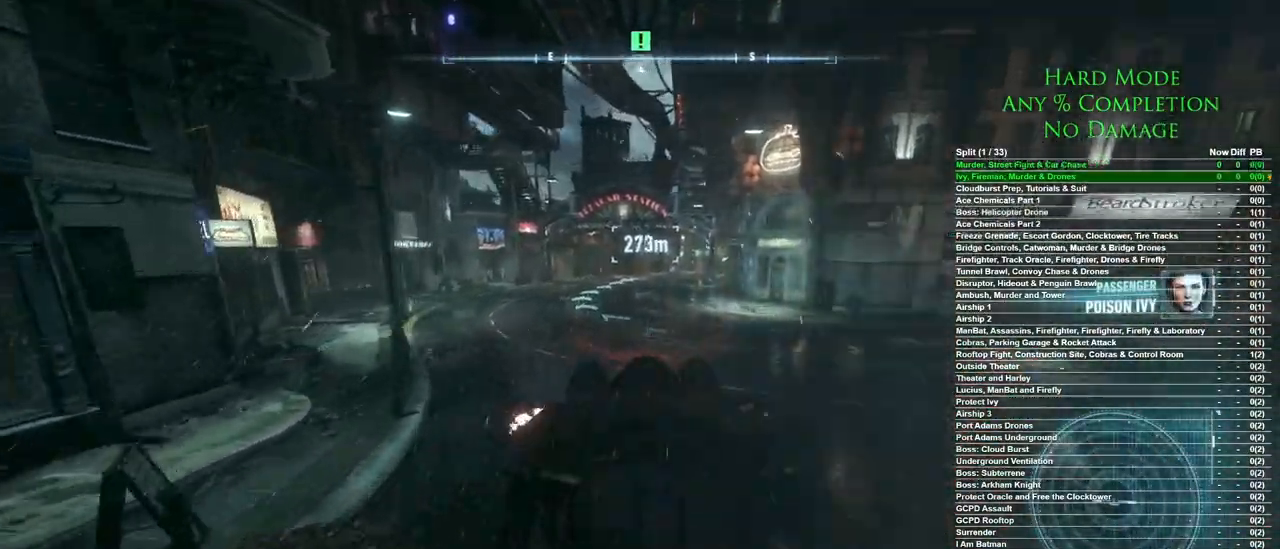
{"keys": ["w"], "mouse": [], "events": []}
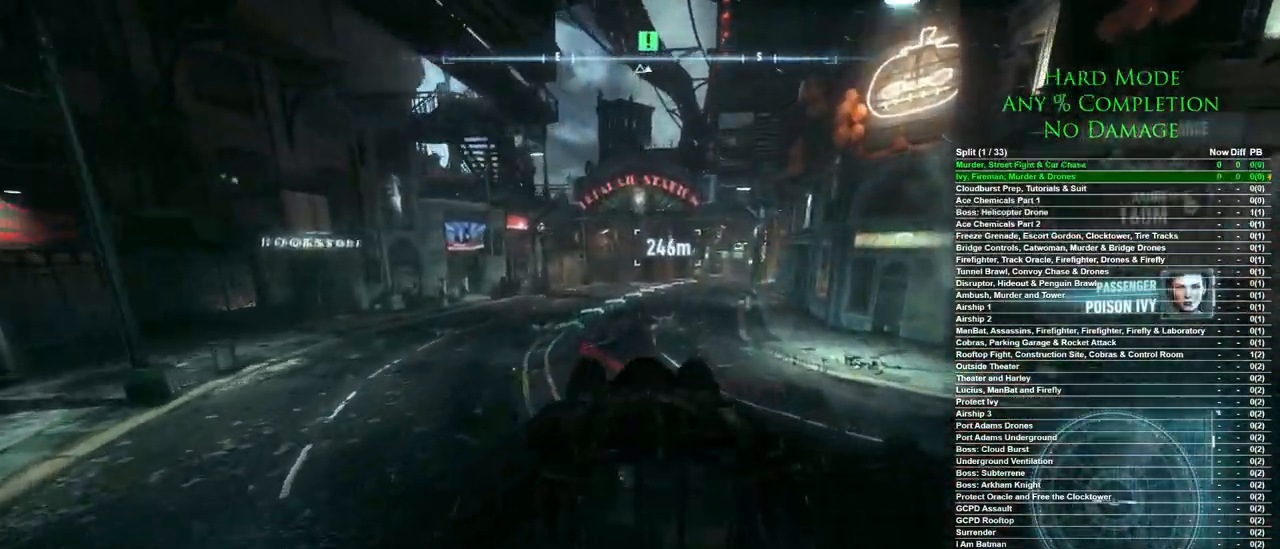
{"keys": ["w"], "mouse": [], "events": [[183, "d", "down"], [367, "d", "up"]]}
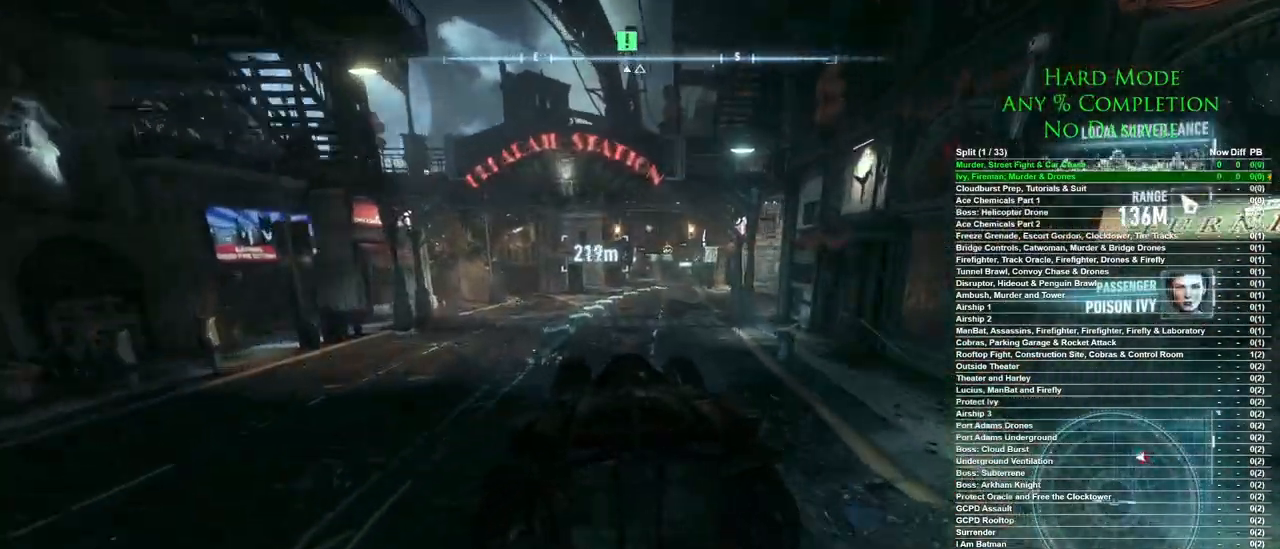
{"keys": ["w"], "mouse": [], "events": []}
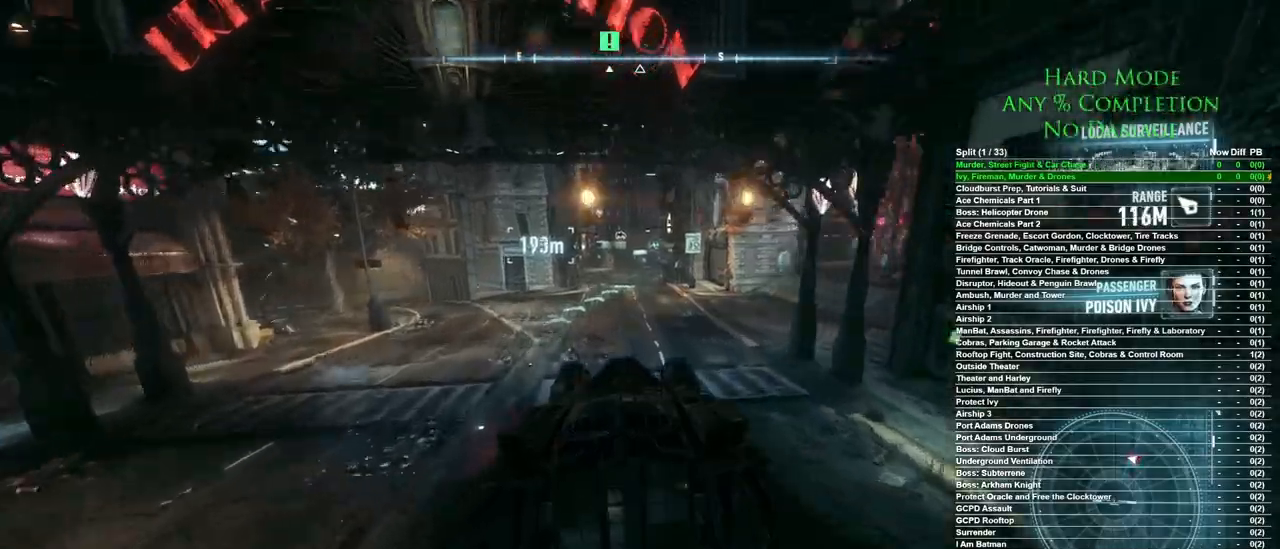
{"keys": ["w"], "mouse": [], "events": []}
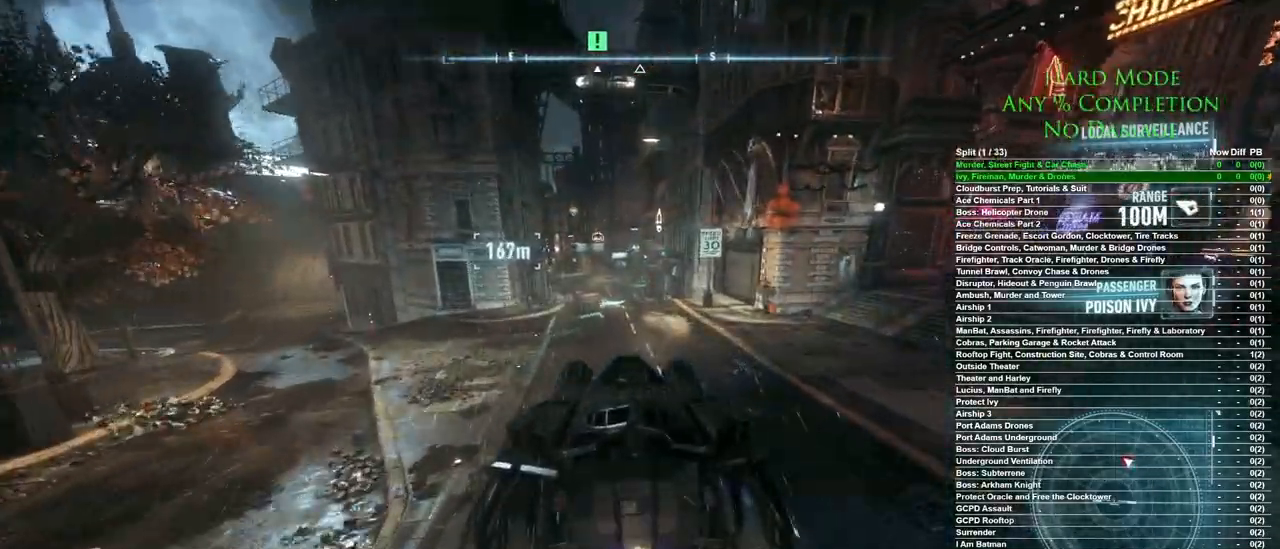
{"keys": ["w"], "mouse": [], "events": [[233, "a", "down"], [317, "a", "up"]]}
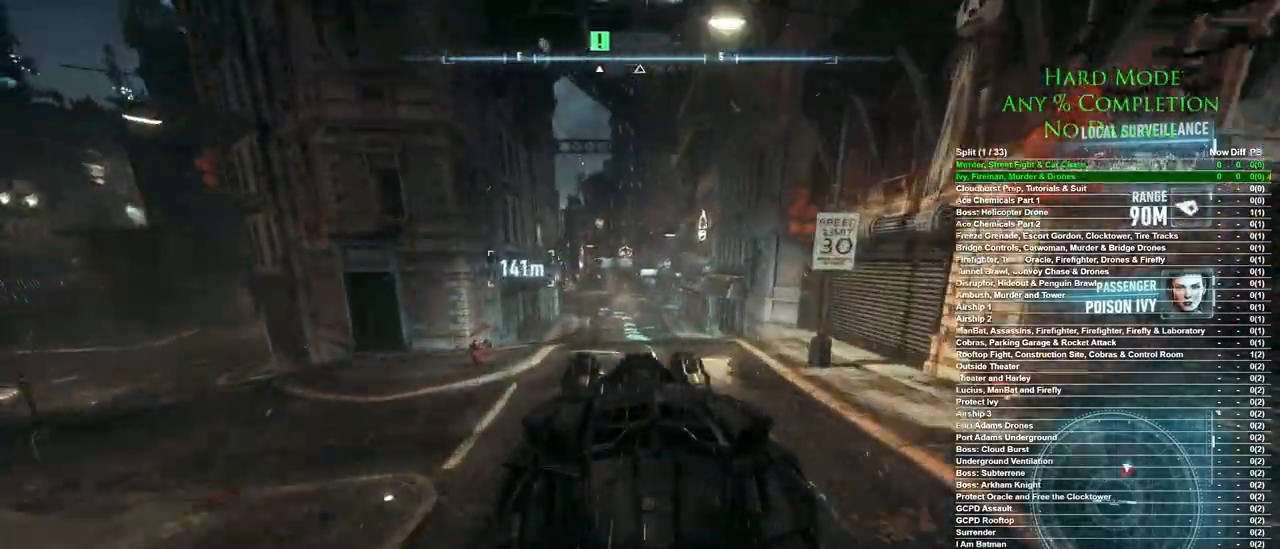
{"keys": ["w"], "mouse": [], "events": [[100, "d", "down"], [200, "d", "up"]]}
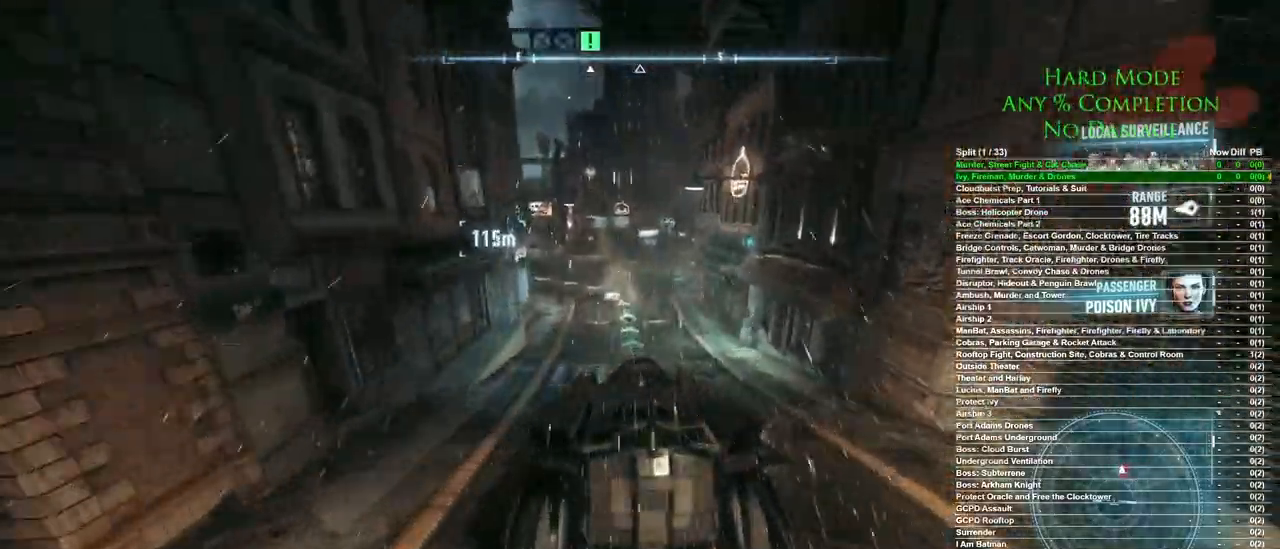
{"keys": ["w"], "mouse": [], "events": []}
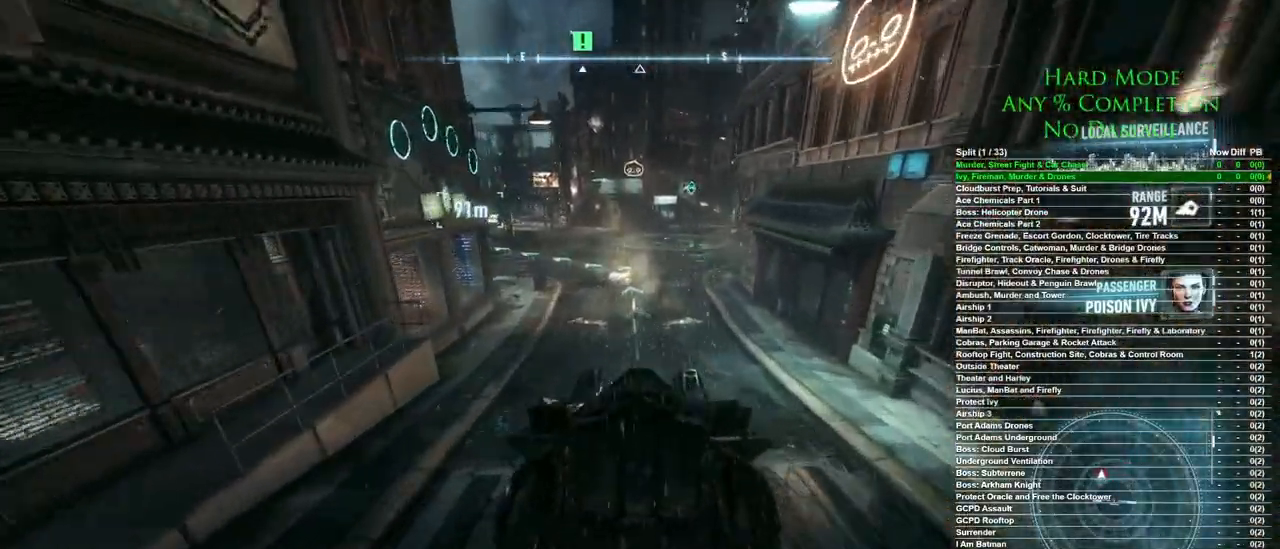
{"keys": ["a", "w"], "mouse": [], "events": [[133, "a", "down"], [317, "a", "up"], [417, "a", "down"]]}
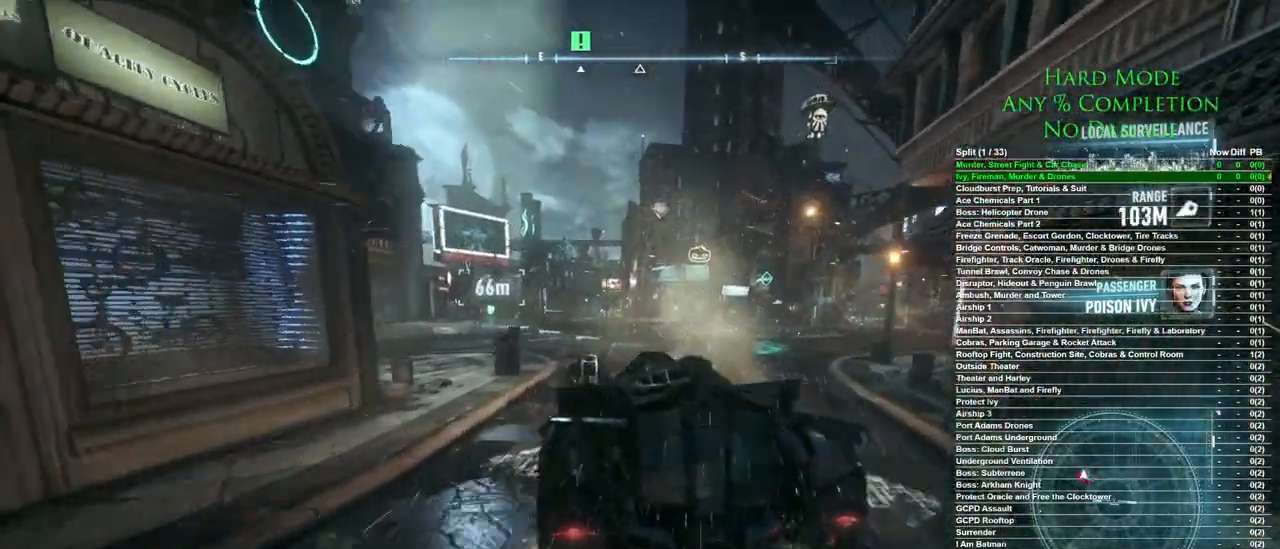
{"keys": ["w"], "mouse": [], "events": [[150, "a", "up"]]}
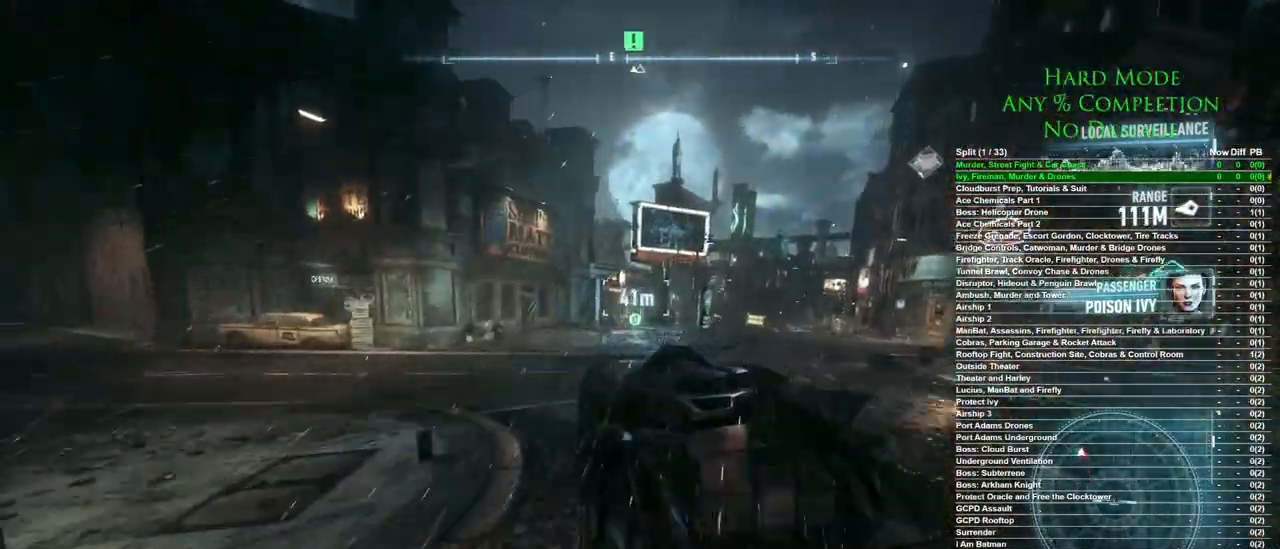
{"keys": ["a"], "mouse": ["right"], "events": [[33, "mouse_right", "down"], [217, "a", "down"], [317, "w", "up"]]}
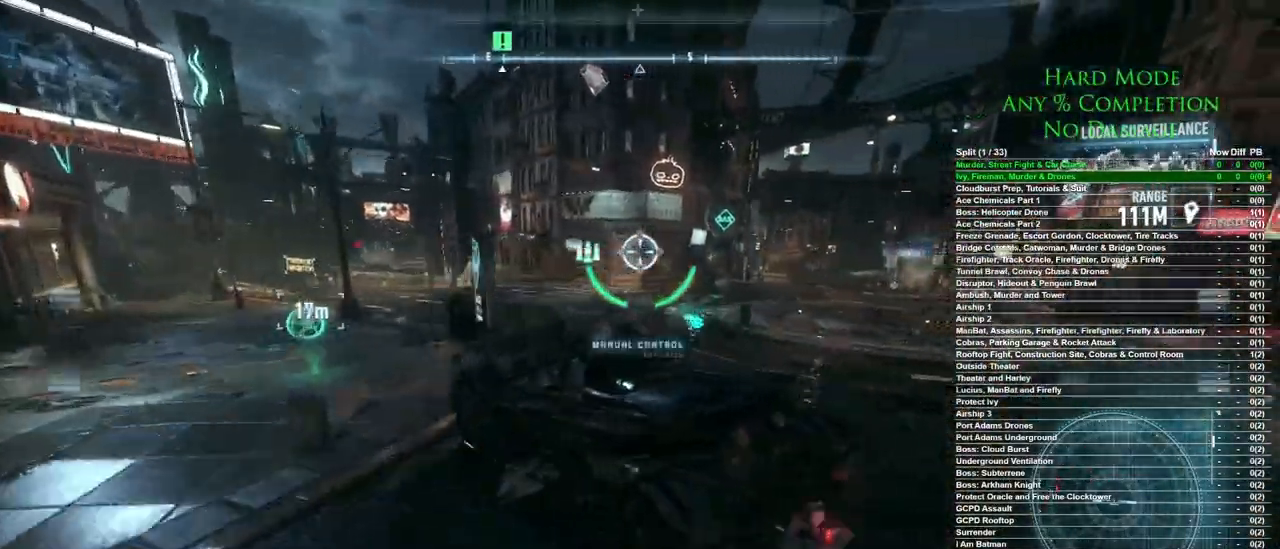
{"keys": ["a", "w"], "mouse": ["right"], "events": [[283, "w", "down"]]}
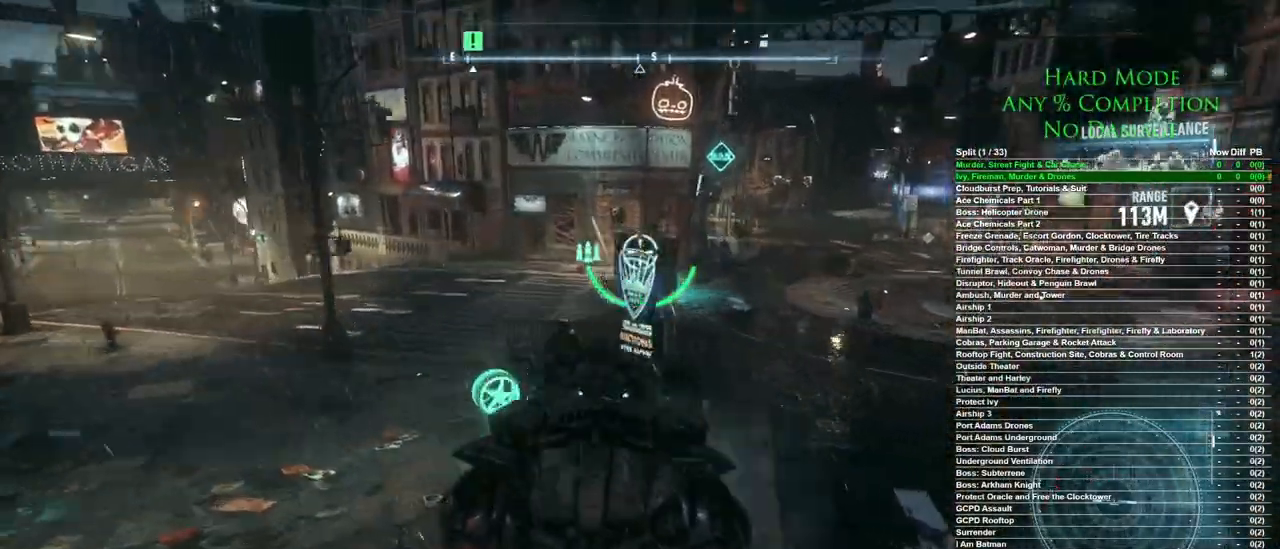
{"keys": [], "mouse": ["right"], "events": [[100, "a", "up"], [100, "w", "up"]]}
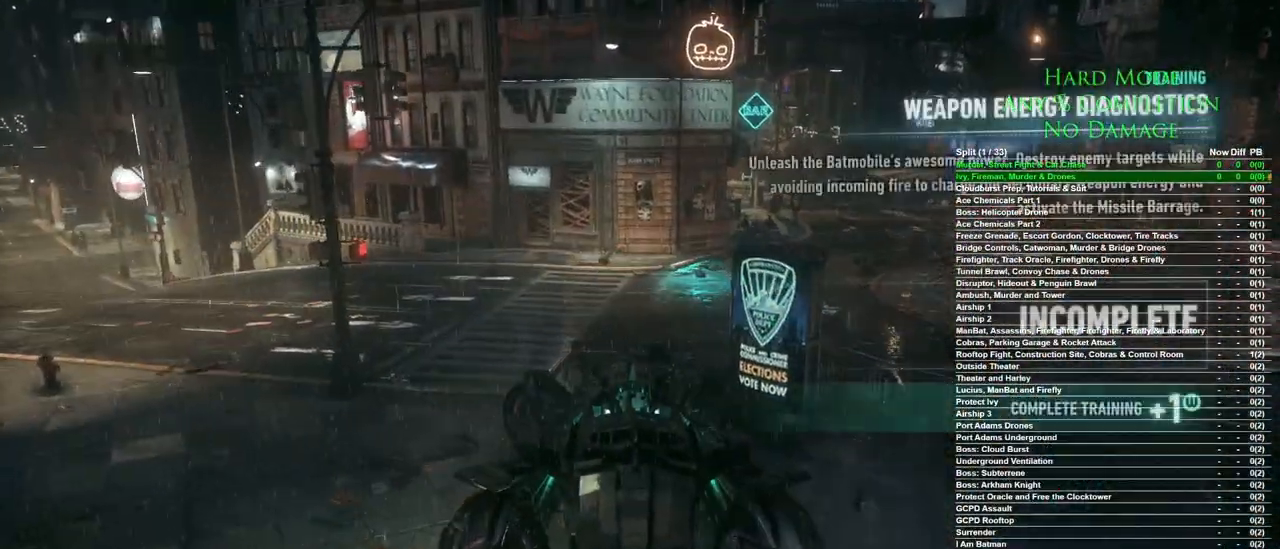
{"keys": [], "mouse": ["right"], "events": []}
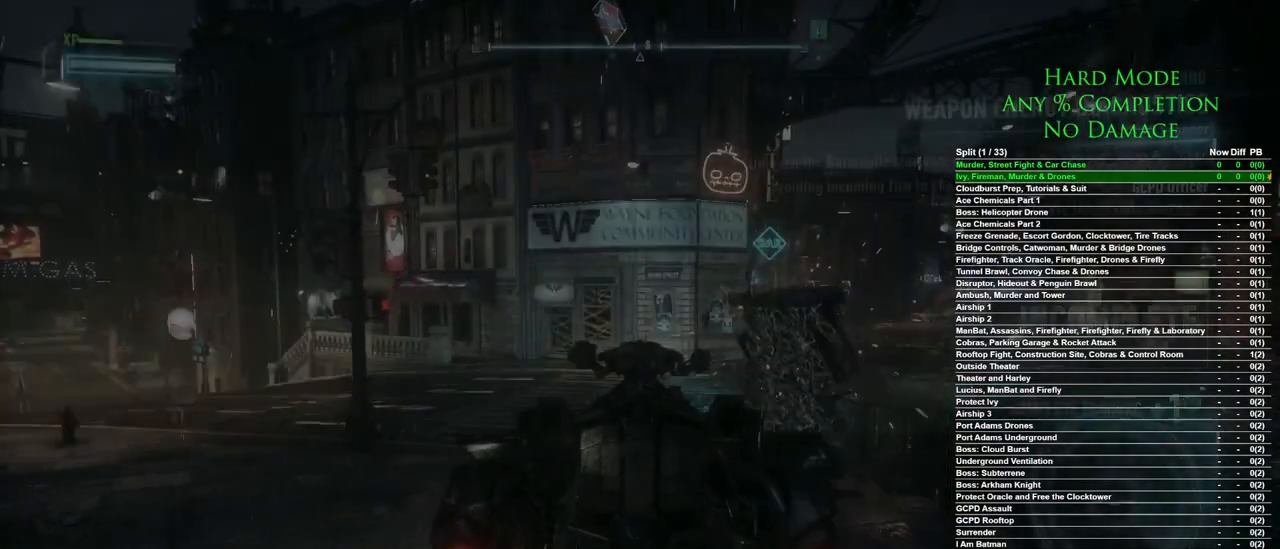
{"keys": [], "mouse": [], "events": [[283, "mouse_right", "up"]]}
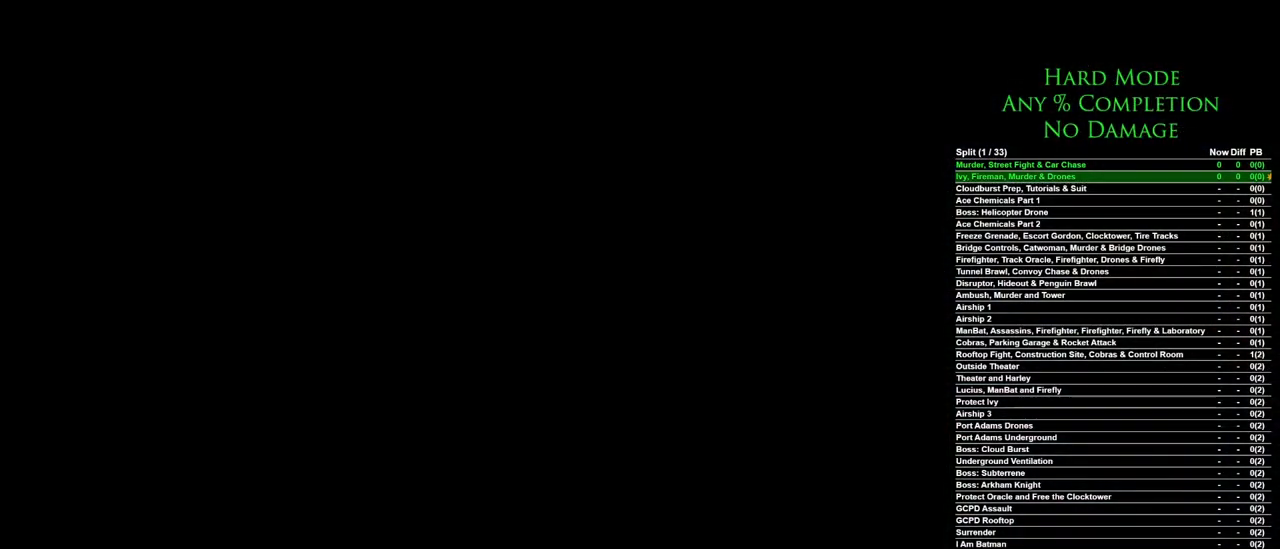
{"keys": [], "mouse": [], "events": []}
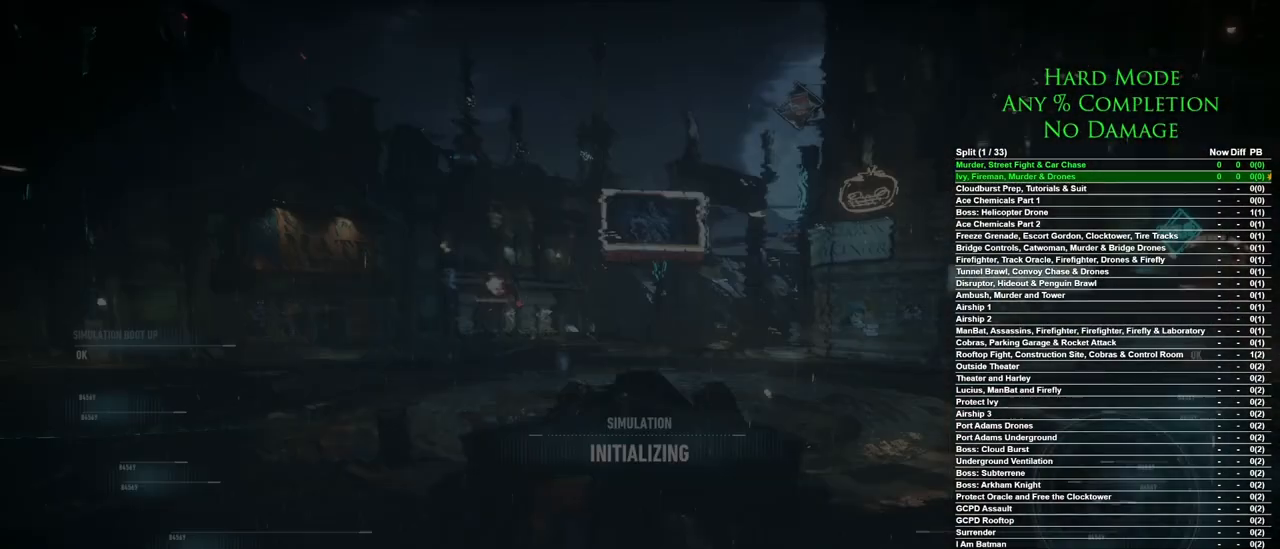
{"keys": [], "mouse": [], "events": []}
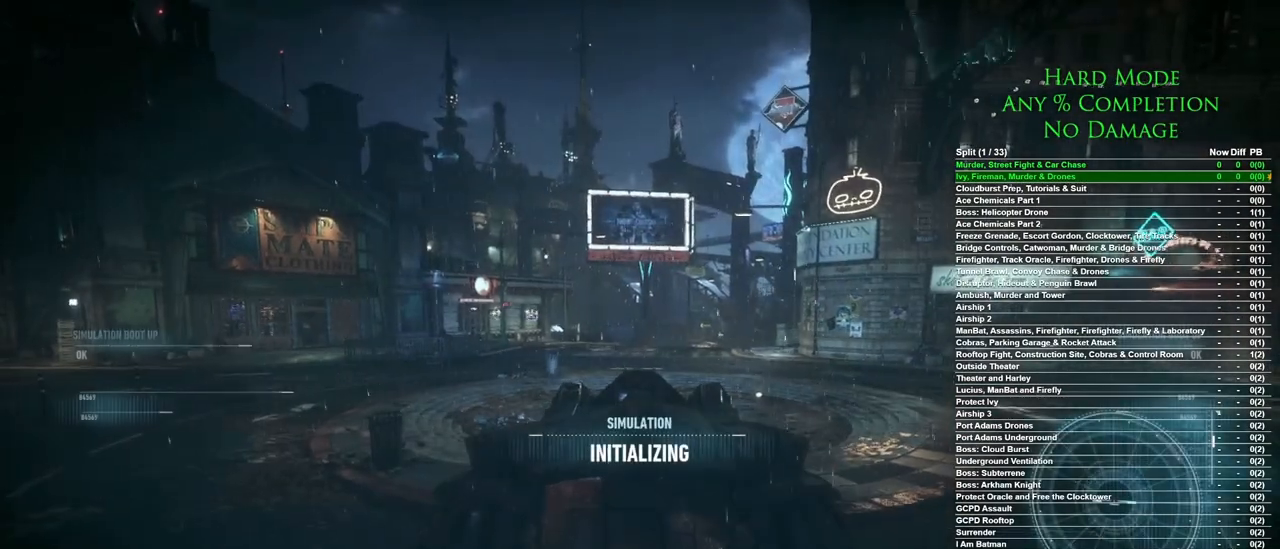
{"keys": ["w"], "mouse": [], "events": [[50, "w", "down"]]}
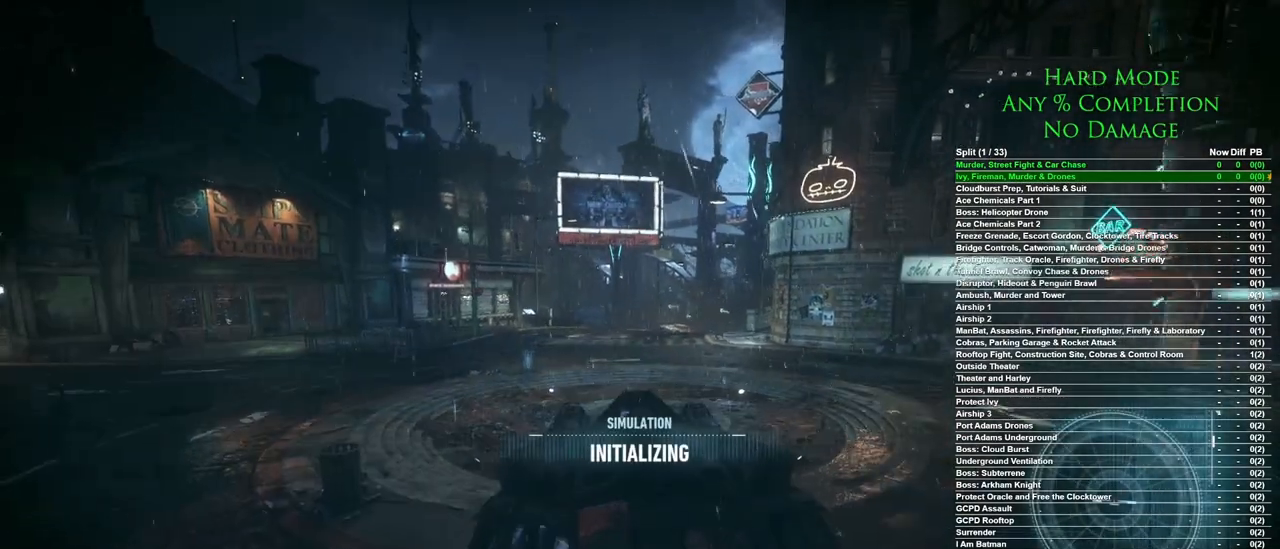
{"keys": [], "mouse": ["right"], "events": [[200, "w", "up"], [433, "mouse_right", "down"]]}
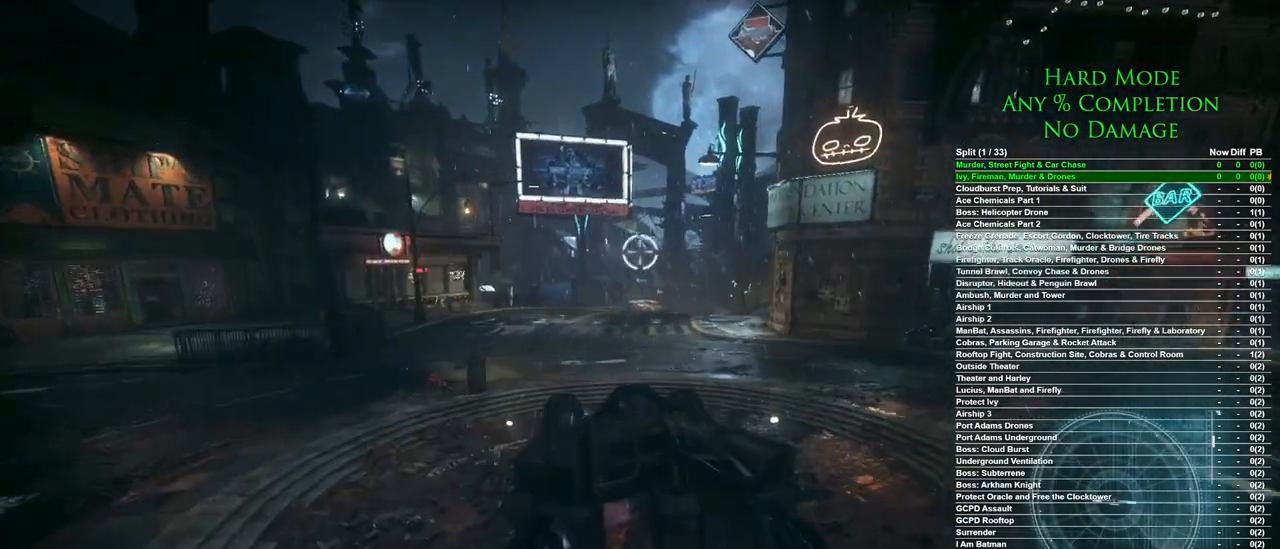
{"keys": ["s"], "mouse": ["right"], "events": [[450, "s", "down"]]}
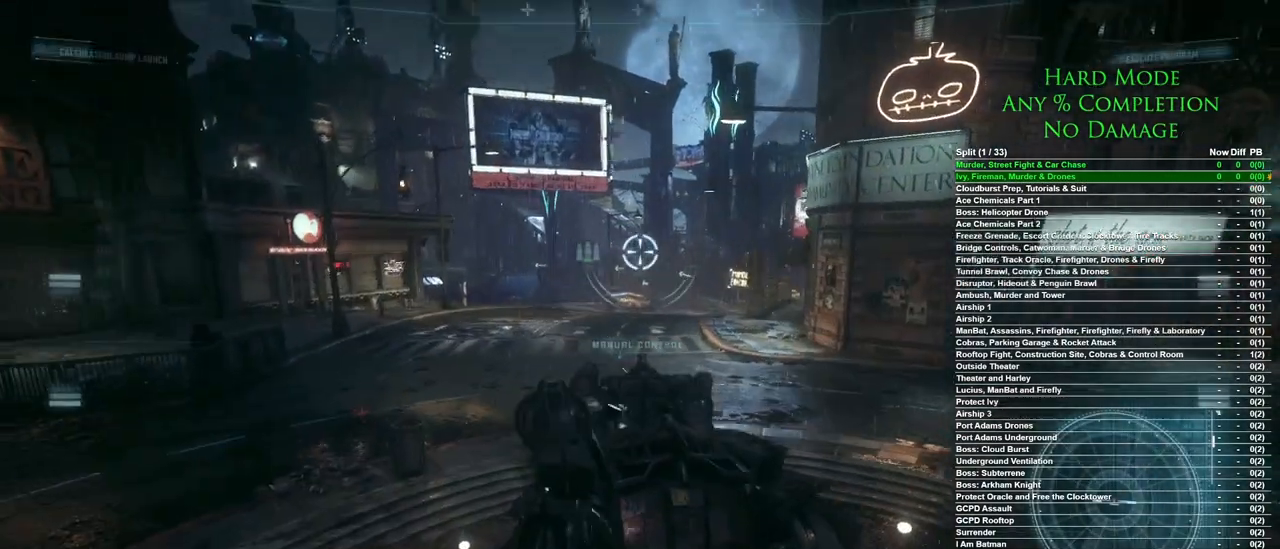
{"keys": ["d"], "mouse": ["right"], "events": [[133, "s", "up"], [467, "d", "down"]]}
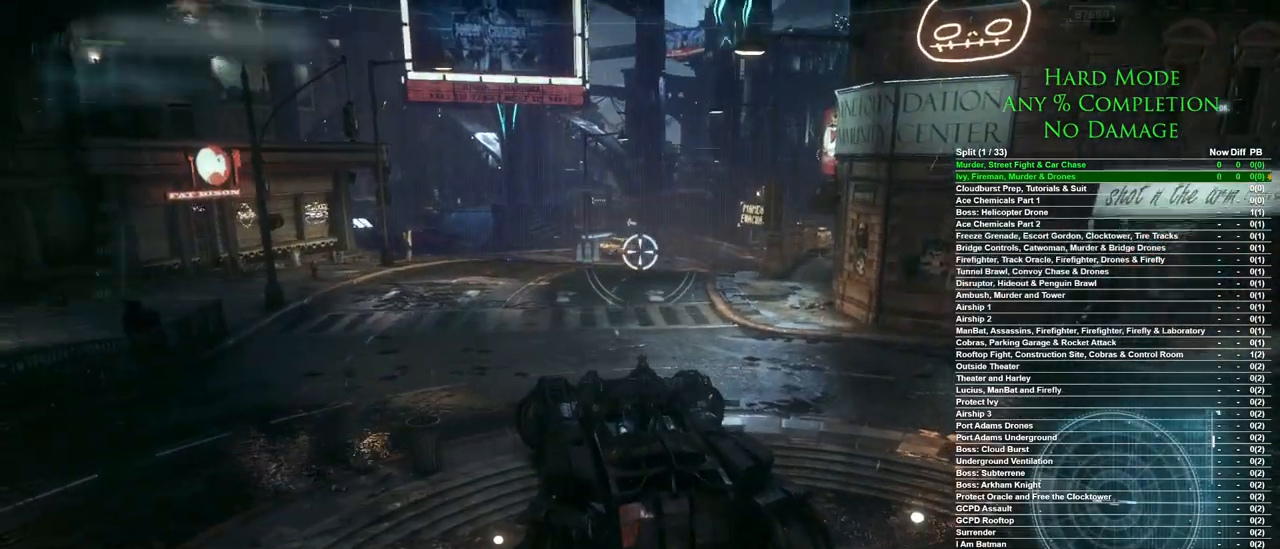
{"keys": [], "mouse": ["right"], "events": [[17, "s", "down"], [100, "d", "up"], [100, "s", "up"]]}
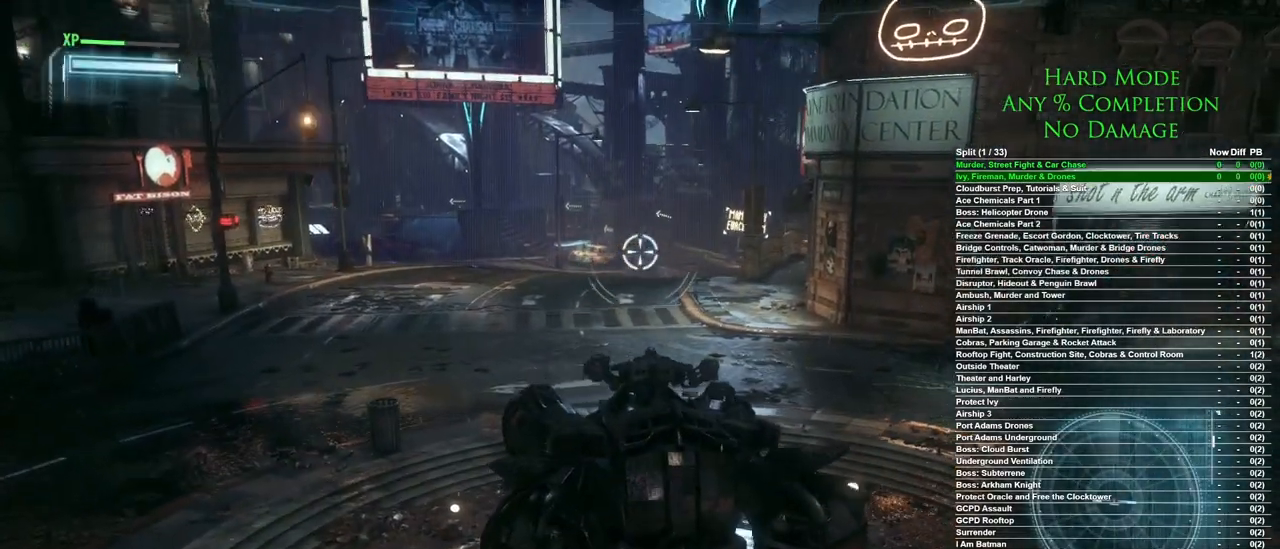
{"keys": [], "mouse": ["right"], "events": [[33, "s", "down"], [117, "s", "up"]]}
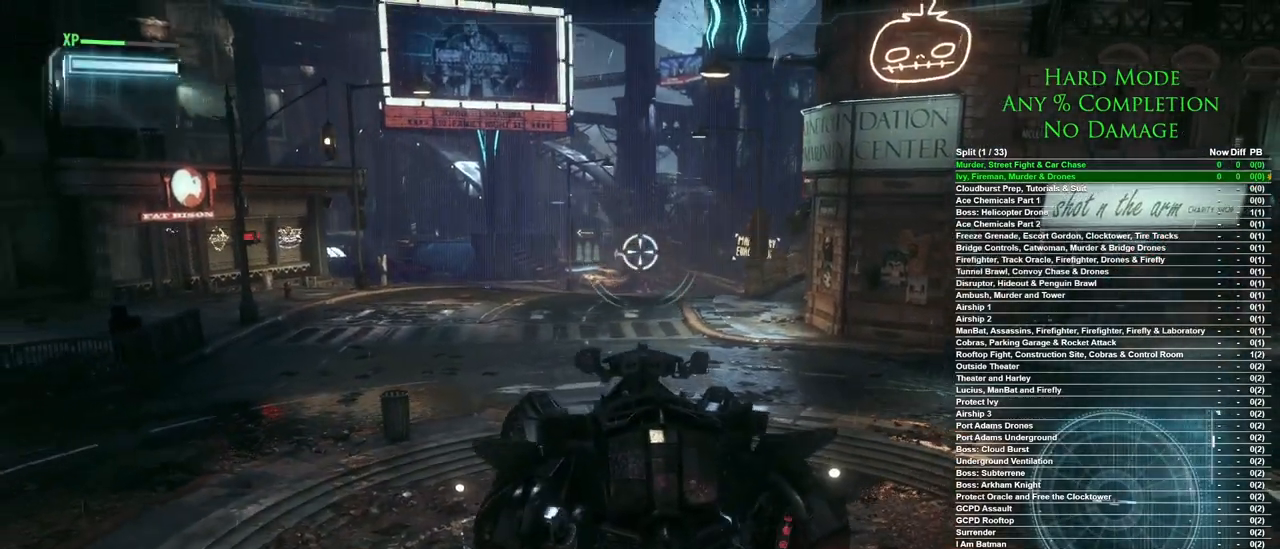
{"keys": [], "mouse": ["right"], "events": []}
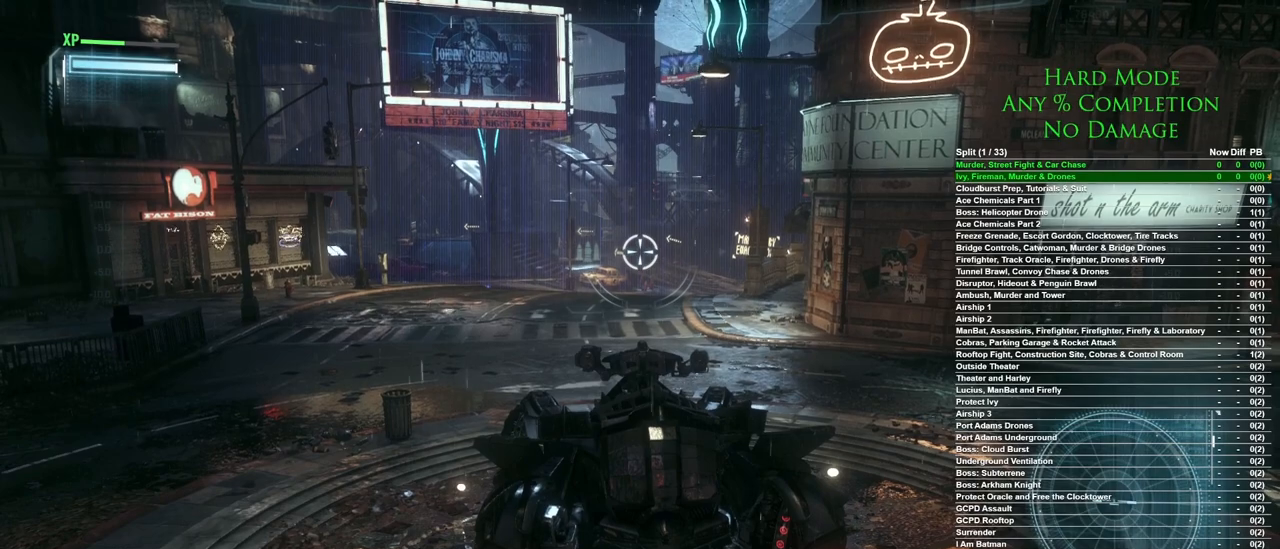
{"keys": [], "mouse": ["right"], "events": []}
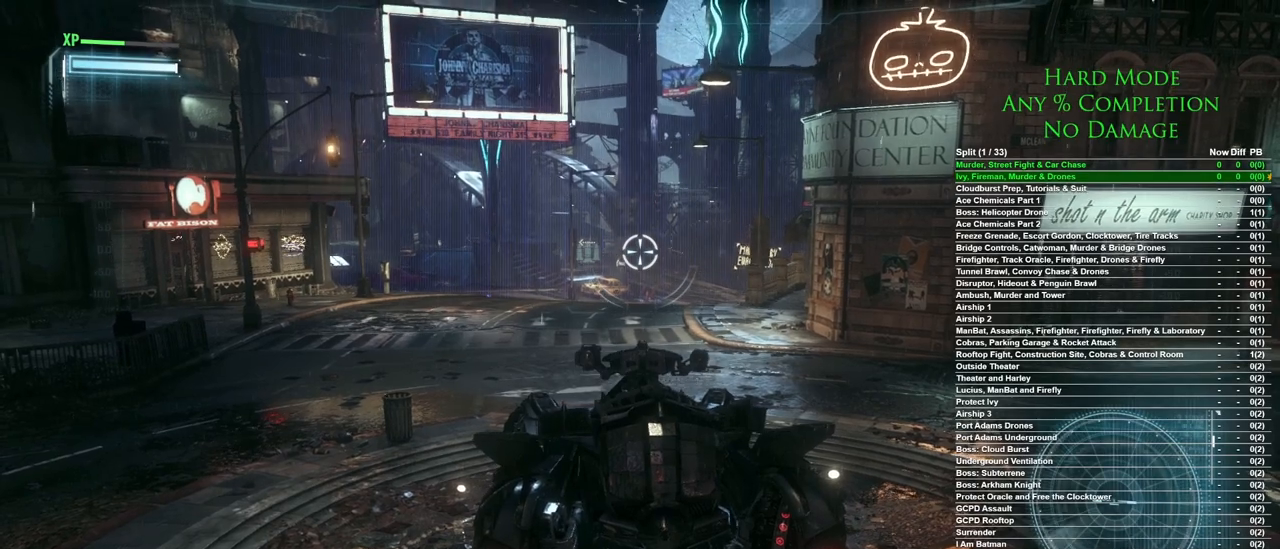
{"keys": [], "mouse": ["right"], "events": []}
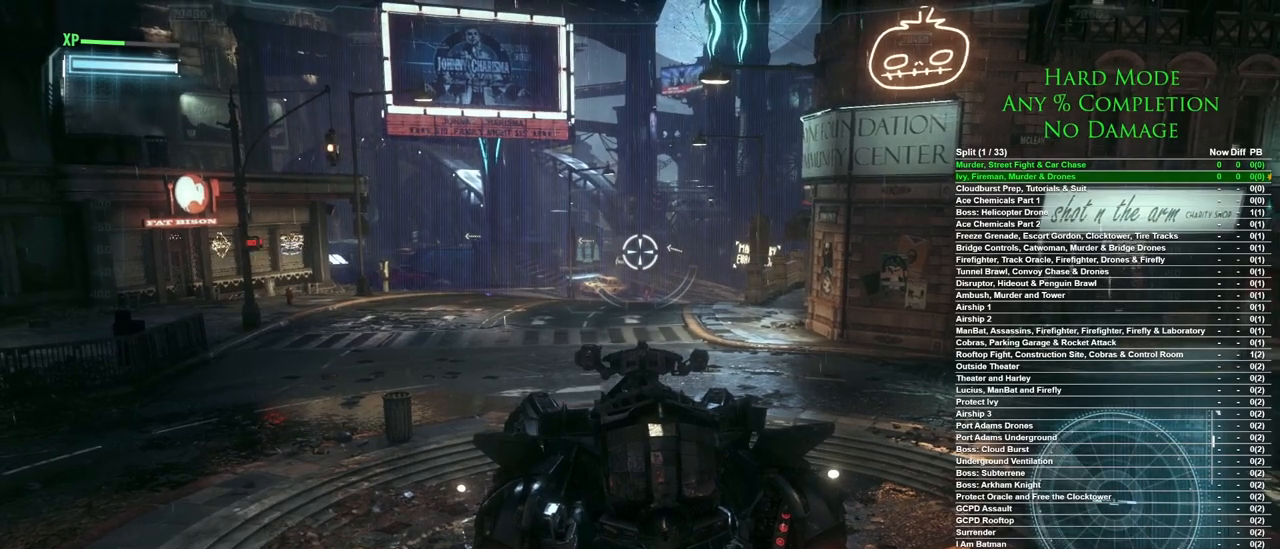
{"keys": [], "mouse": ["right"], "events": []}
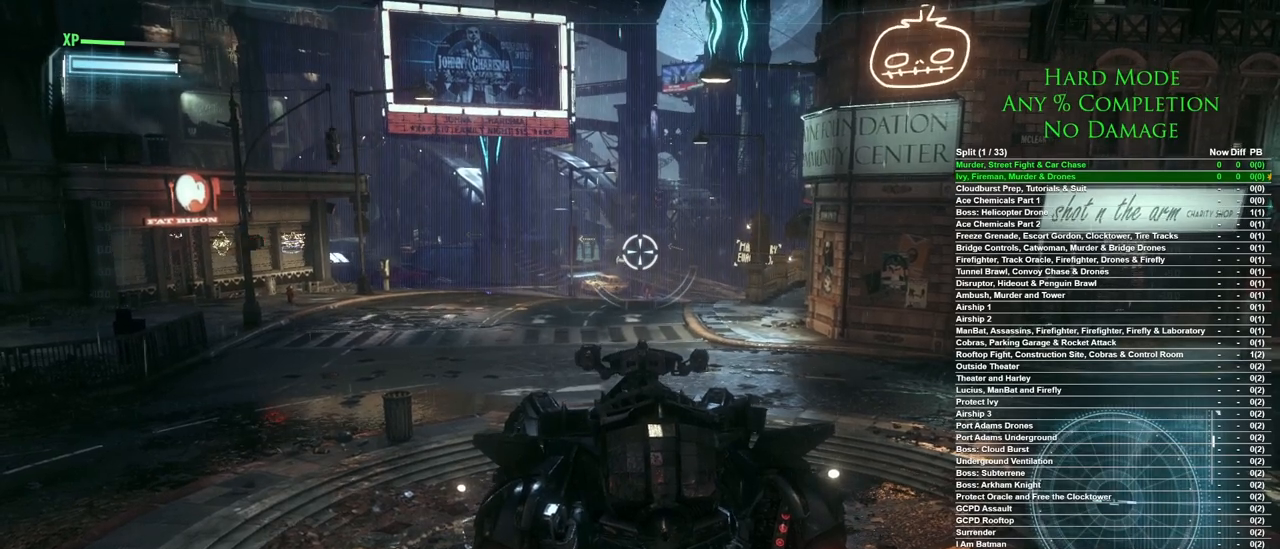
{"keys": [], "mouse": ["right"], "events": []}